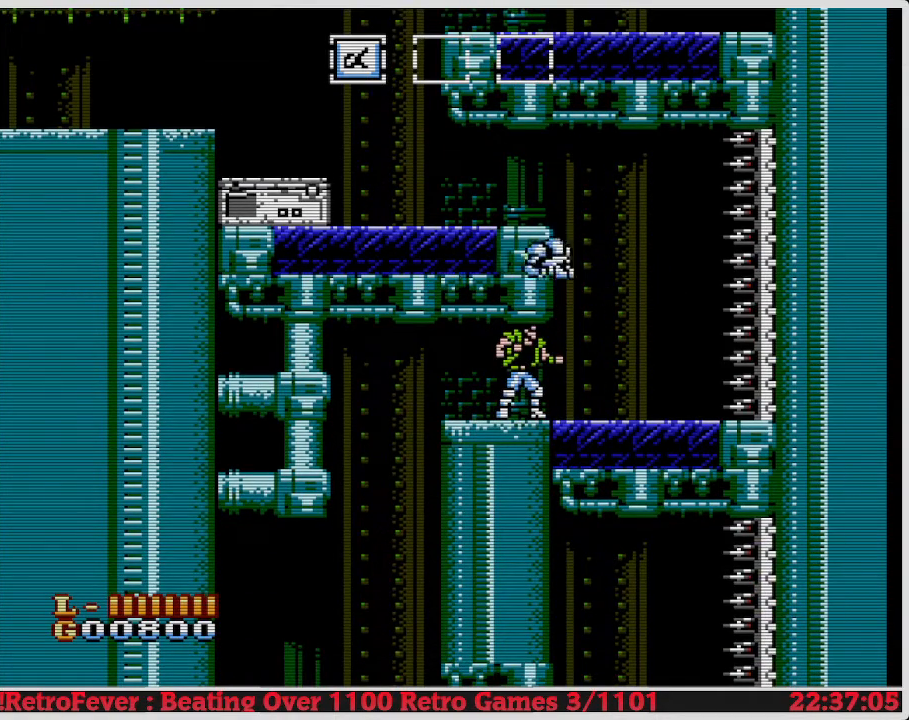
Gameplay with a controller (Nintendo layout); each line is a JSON object with the inputs held at the frame after it. "events" lists button and stick changes between this image and that frame as [ms after this image, input, new state], when the widget could be followed in between. Not read: L3 R3.
{"buttons": ["DPAD_LEFT"], "events": [[250, "DPAD_LEFT", "down"]]}
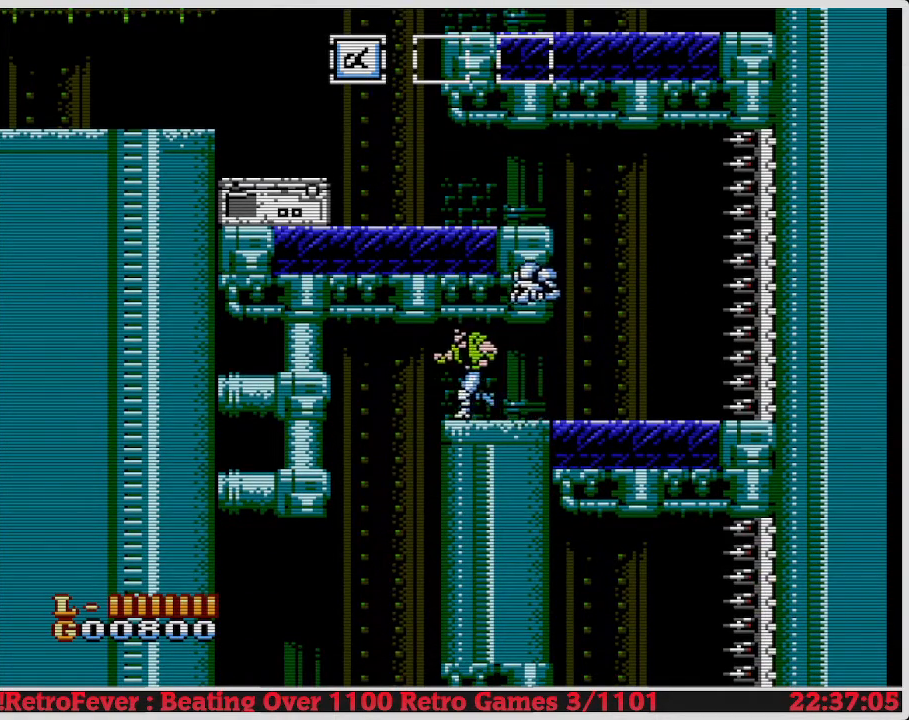
{"buttons": [], "events": [[150, "DPAD_LEFT", "up"], [200, "DPAD_RIGHT", "down"], [333, "DPAD_RIGHT", "up"]]}
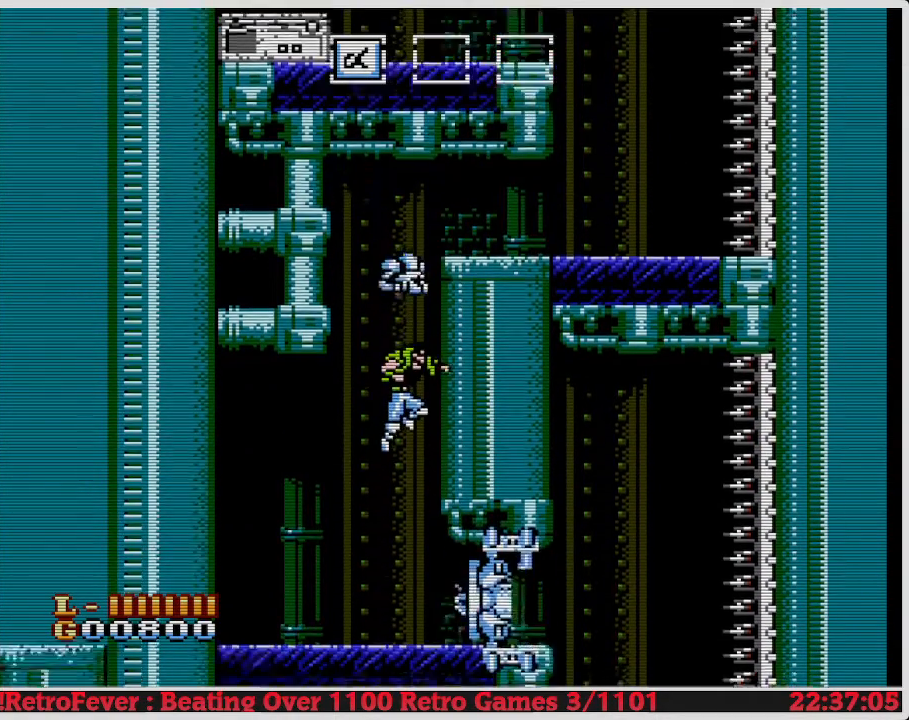
{"buttons": ["DPAD_RIGHT"], "events": [[350, "DPAD_RIGHT", "down"], [383, "B", "down"], [483, "B", "up"]]}
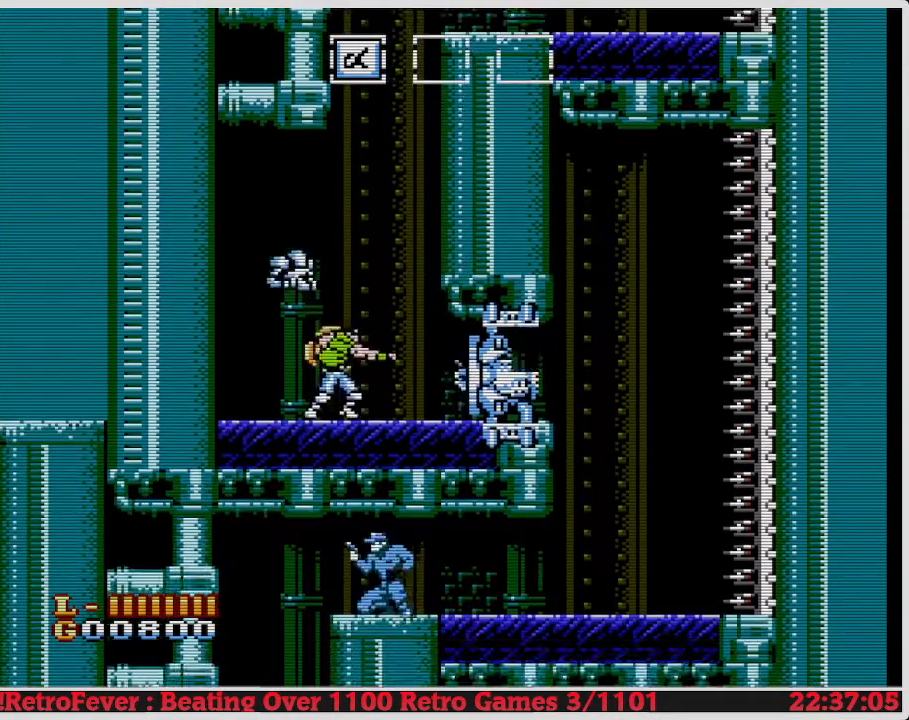
{"buttons": ["DPAD_RIGHT"], "events": []}
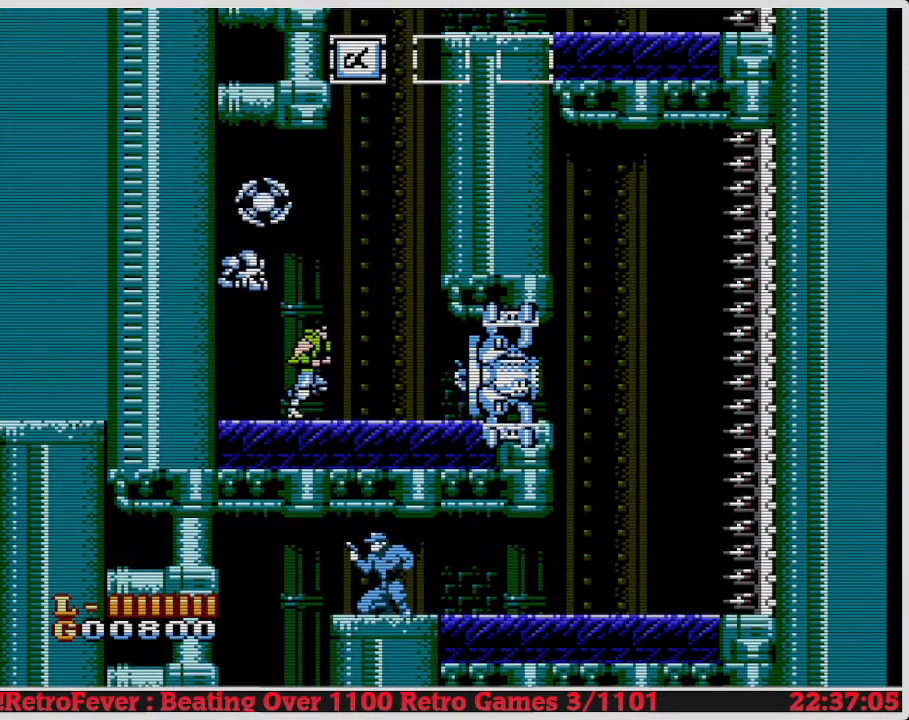
{"buttons": ["DPAD_RIGHT"], "events": []}
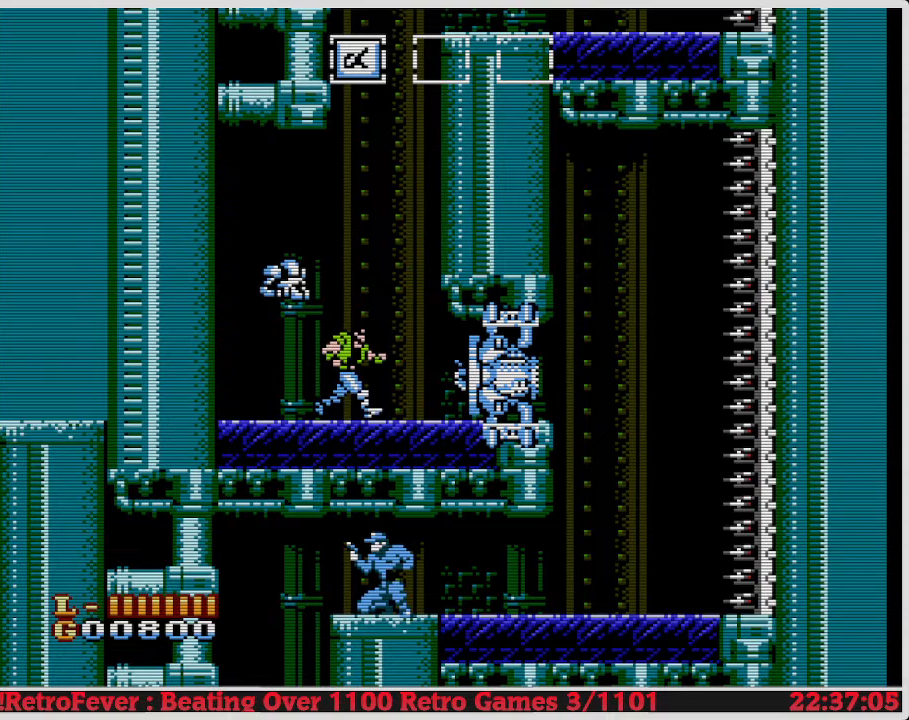
{"buttons": ["DPAD_RIGHT"], "events": []}
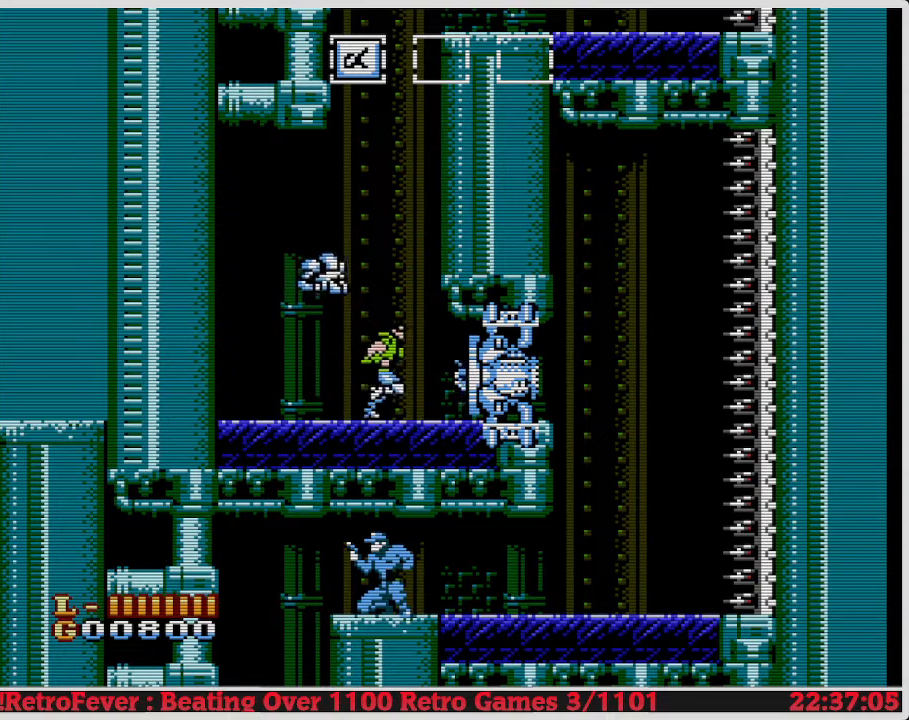
{"buttons": ["B", "DPAD_RIGHT"], "events": [[400, "B", "down"]]}
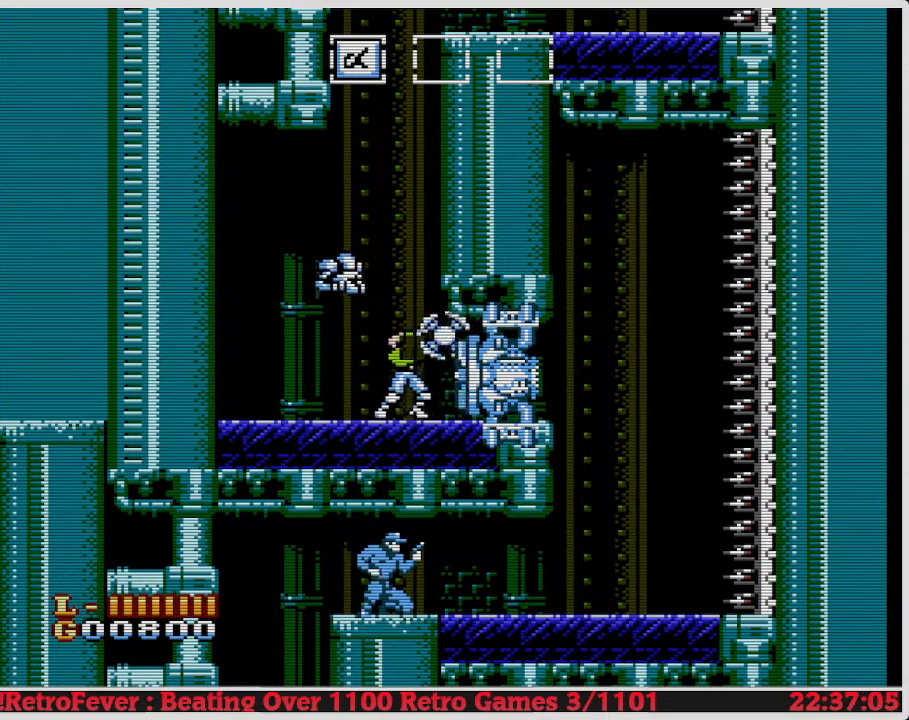
{"buttons": ["DPAD_RIGHT"], "events": [[33, "B", "up"], [117, "B", "down"], [217, "B", "up"], [267, "B", "down"], [383, "B", "up"]]}
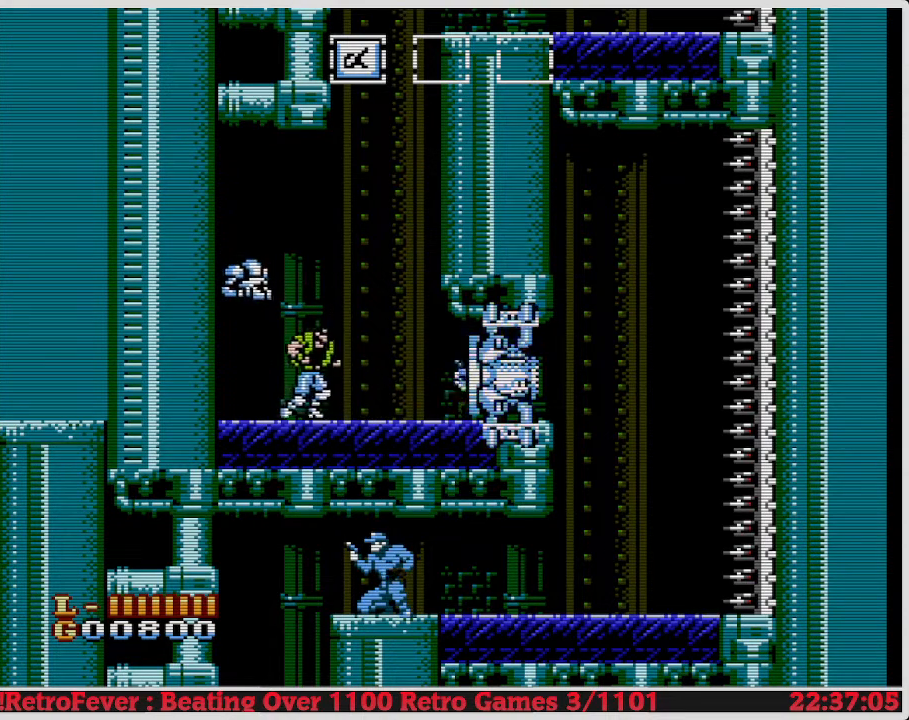
{"buttons": ["DPAD_RIGHT"], "events": []}
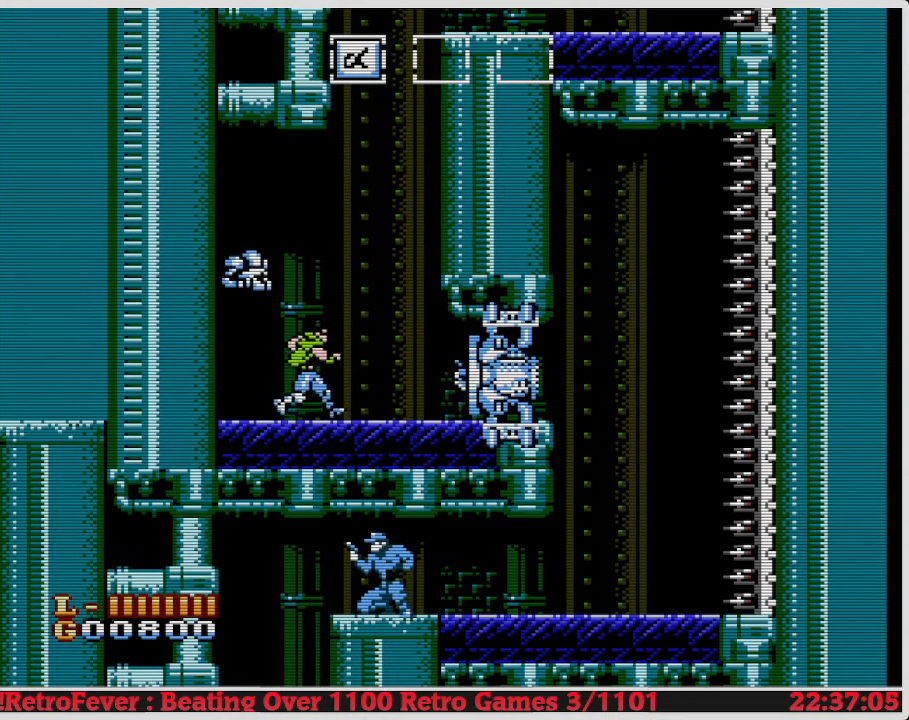
{"buttons": ["DPAD_RIGHT"], "events": []}
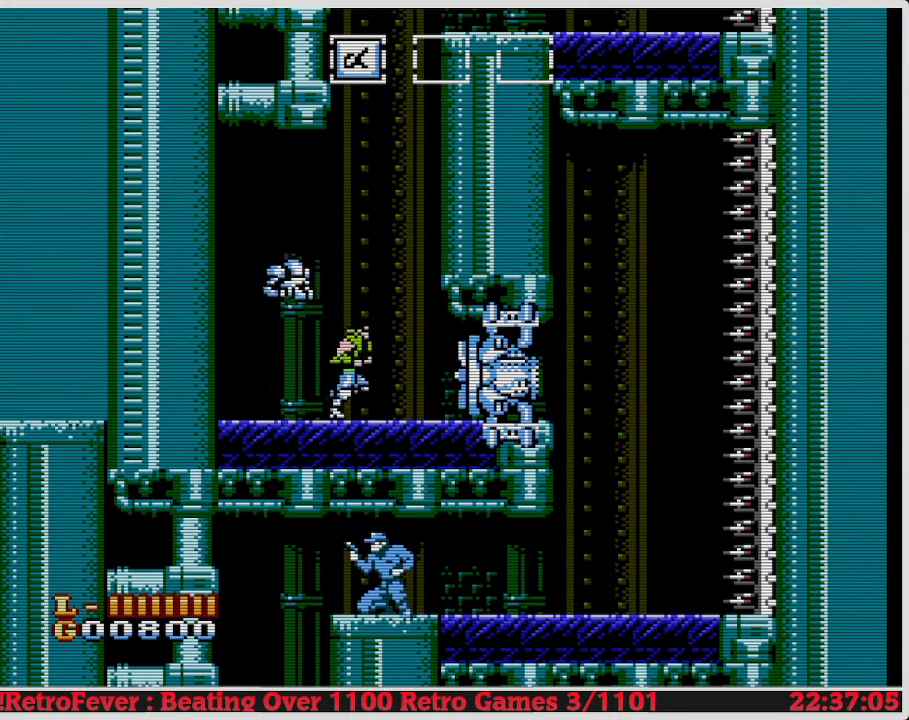
{"buttons": ["DPAD_RIGHT"], "events": []}
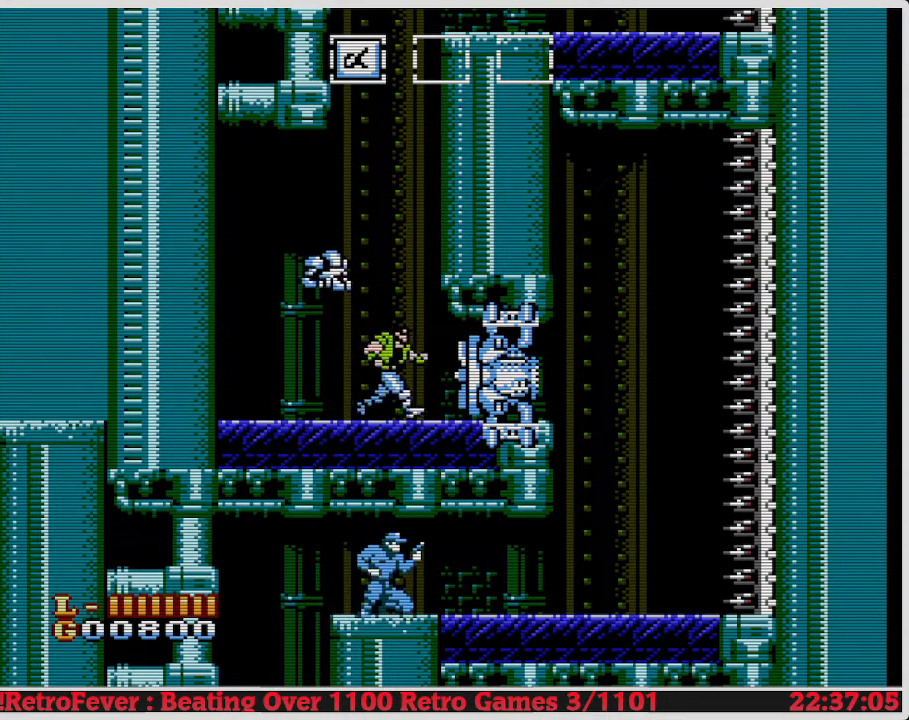
{"buttons": ["DPAD_RIGHT"], "events": [[383, "B", "down"], [500, "B", "up"]]}
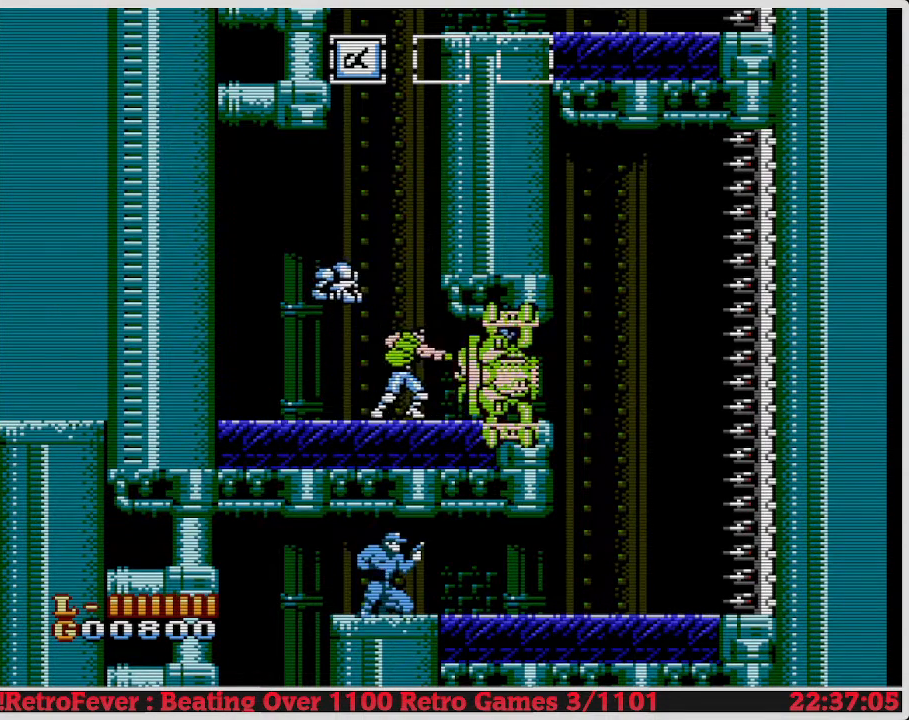
{"buttons": ["DPAD_RIGHT"], "events": [[33, "B", "down"], [133, "B", "up"], [183, "B", "down"], [283, "B", "up"]]}
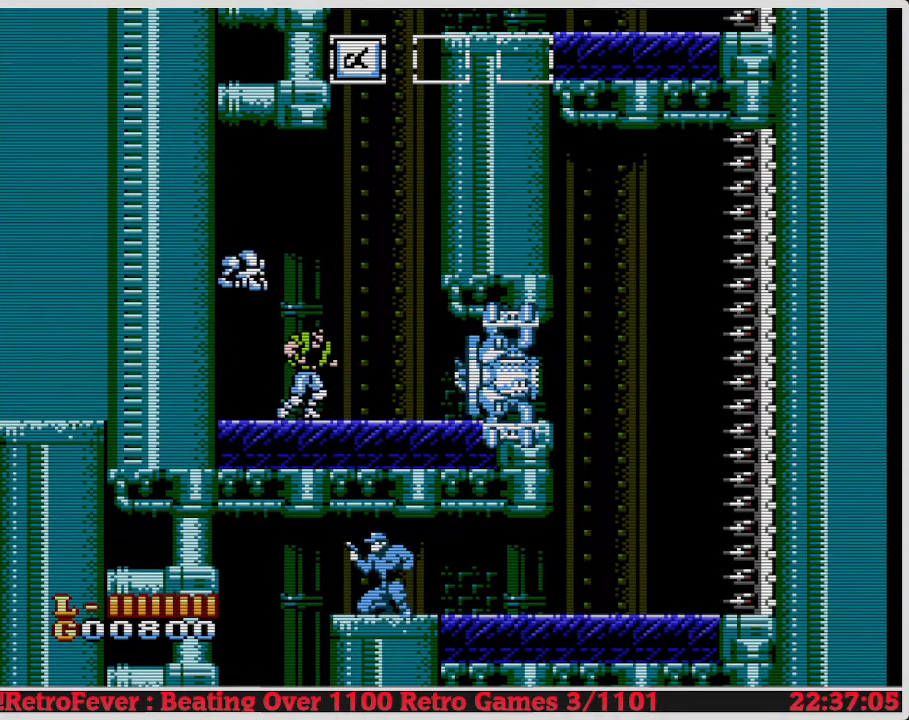
{"buttons": ["B", "DPAD_RIGHT"], "events": [[283, "B", "down"], [367, "B", "up"], [433, "B", "down"]]}
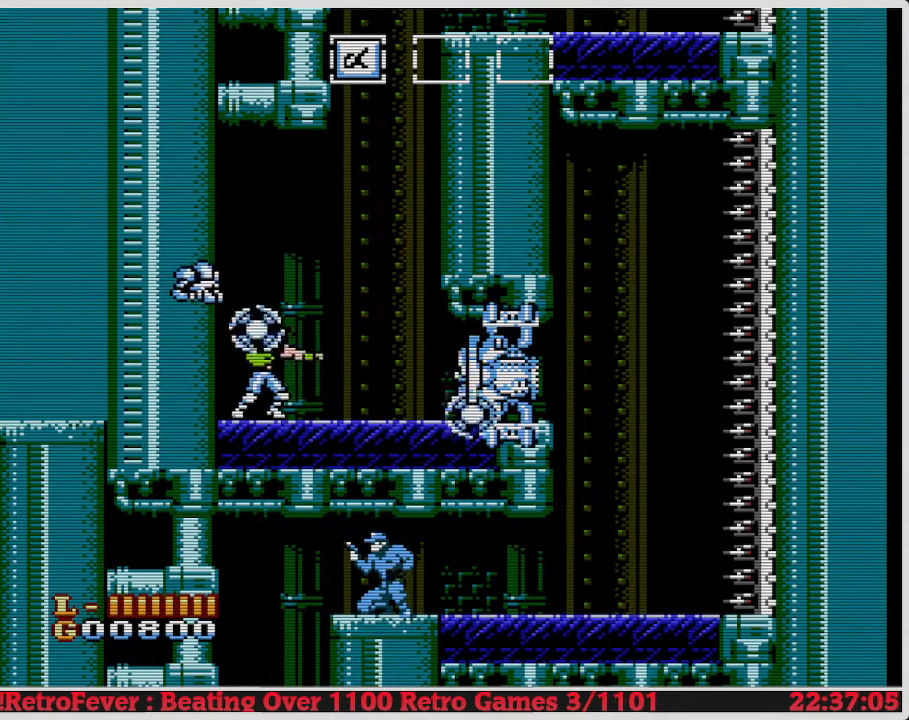
{"buttons": ["DPAD_RIGHT"], "events": [[17, "B", "up"], [117, "B", "down"], [183, "B", "up"]]}
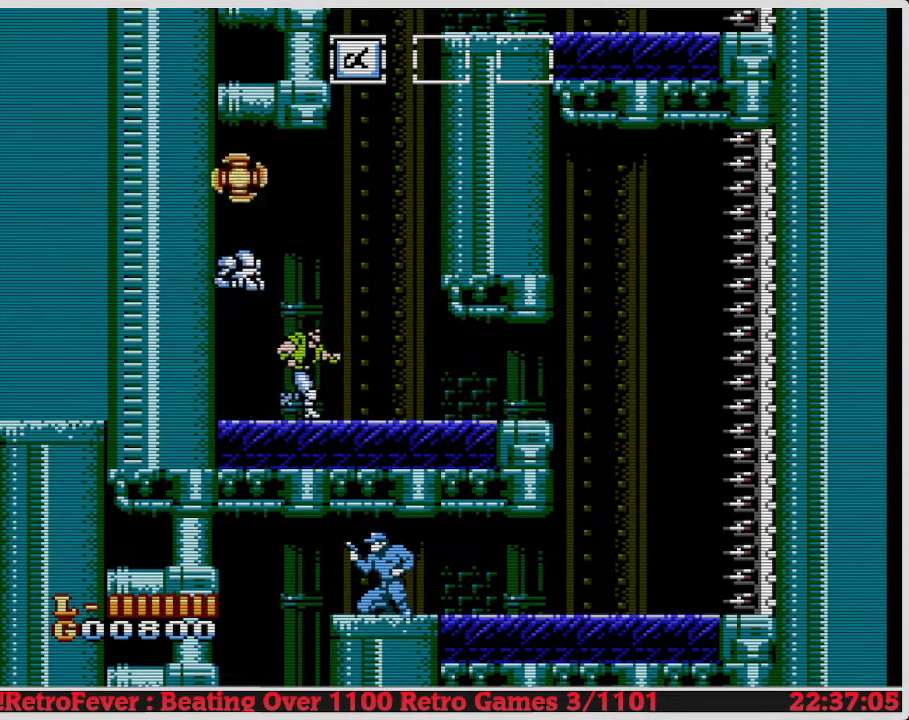
{"buttons": ["DPAD_RIGHT"], "events": []}
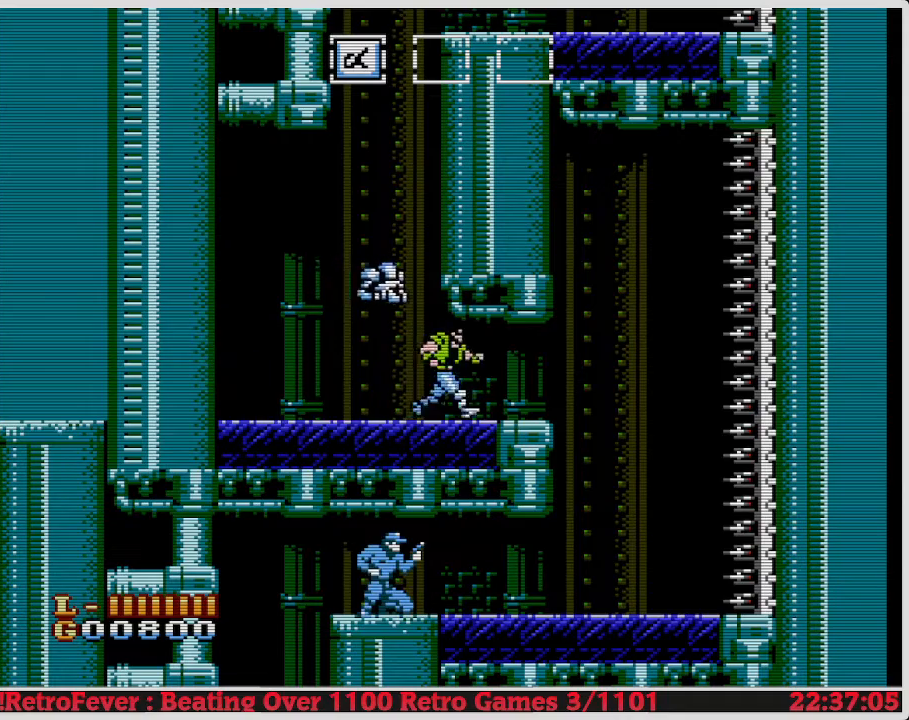
{"buttons": [], "events": [[150, "DPAD_RIGHT", "up"], [250, "DPAD_LEFT", "down"], [350, "DPAD_LEFT", "up"]]}
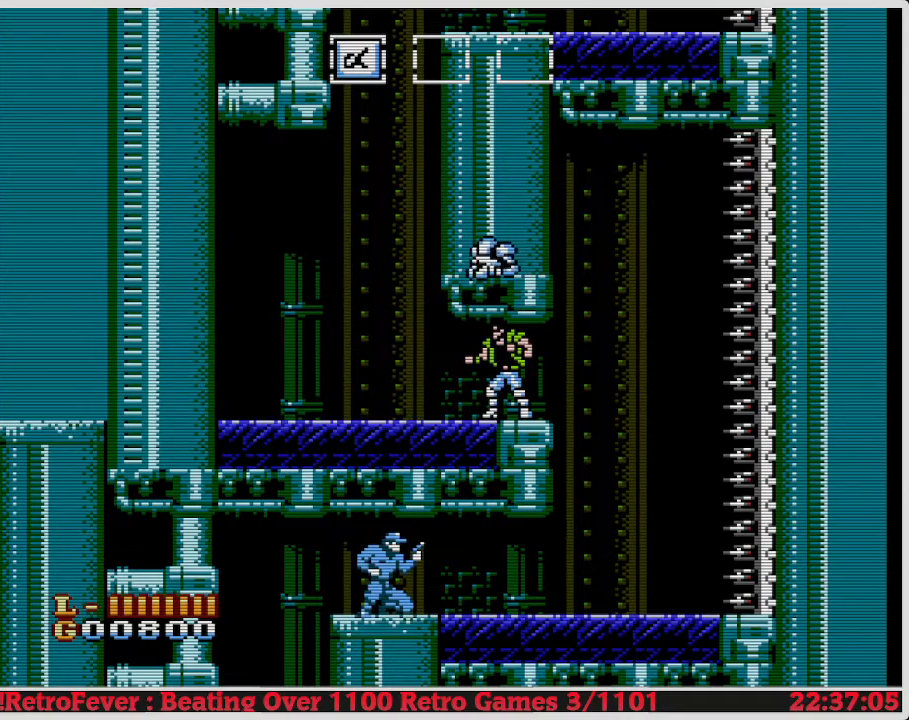
{"buttons": [], "events": []}
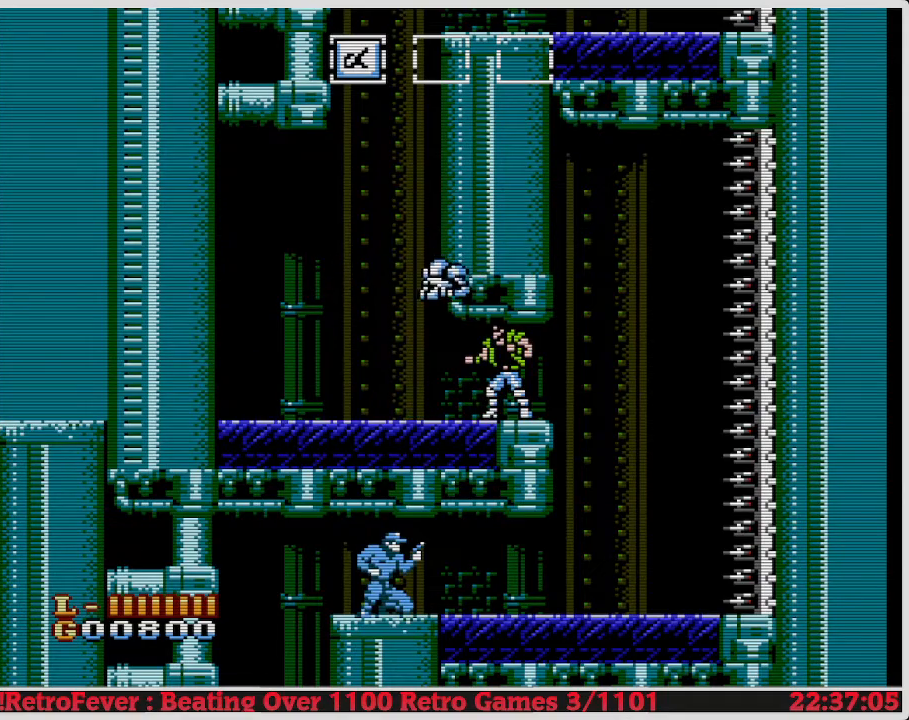
{"buttons": ["DPAD_LEFT"], "events": [[83, "DPAD_RIGHT", "down"], [400, "DPAD_RIGHT", "up"], [450, "DPAD_LEFT", "down"]]}
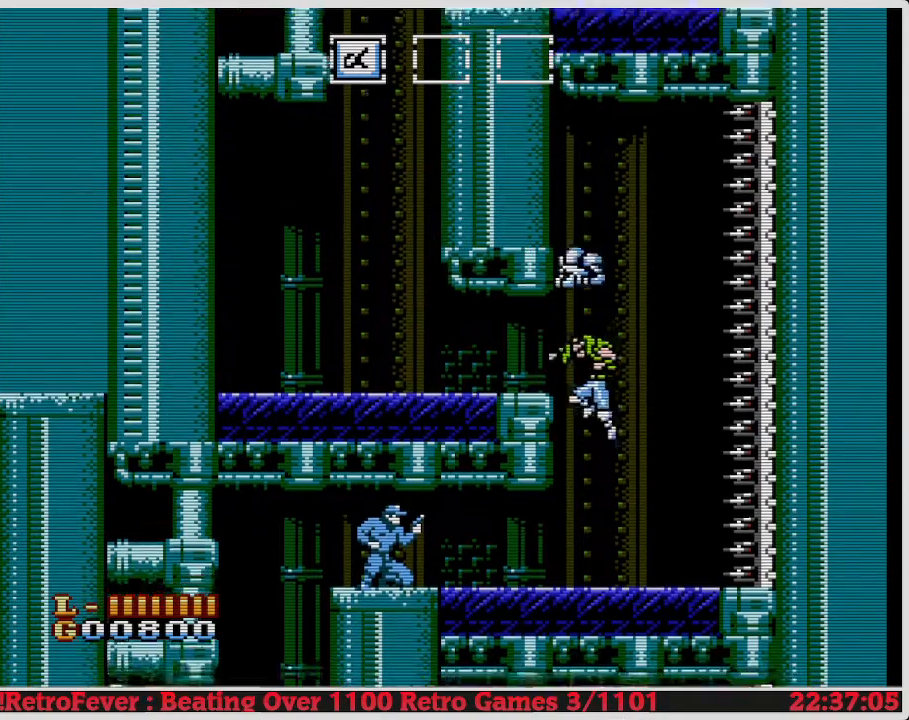
{"buttons": ["A"], "events": [[117, "DPAD_LEFT", "up"], [300, "A", "down"]]}
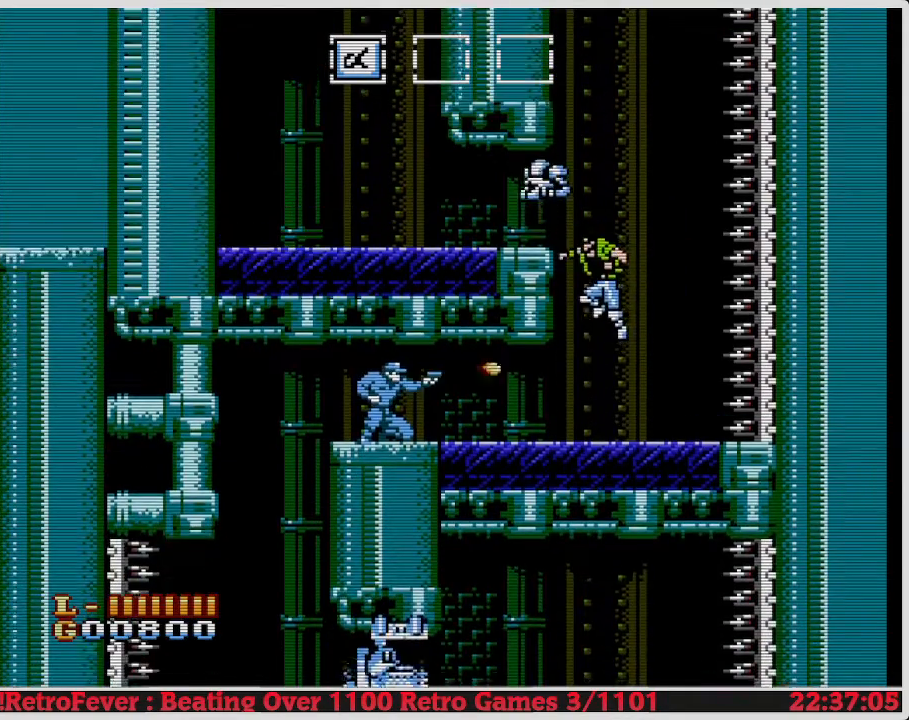
{"buttons": ["DPAD_LEFT"], "events": [[100, "A", "up"], [200, "DPAD_LEFT", "down"]]}
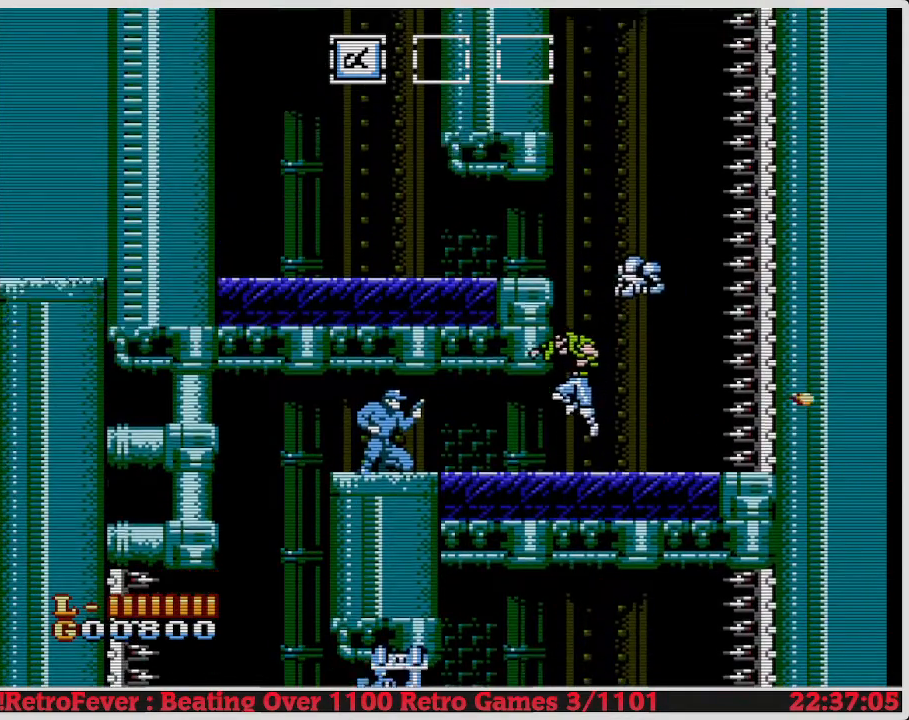
{"buttons": ["DPAD_LEFT"], "events": []}
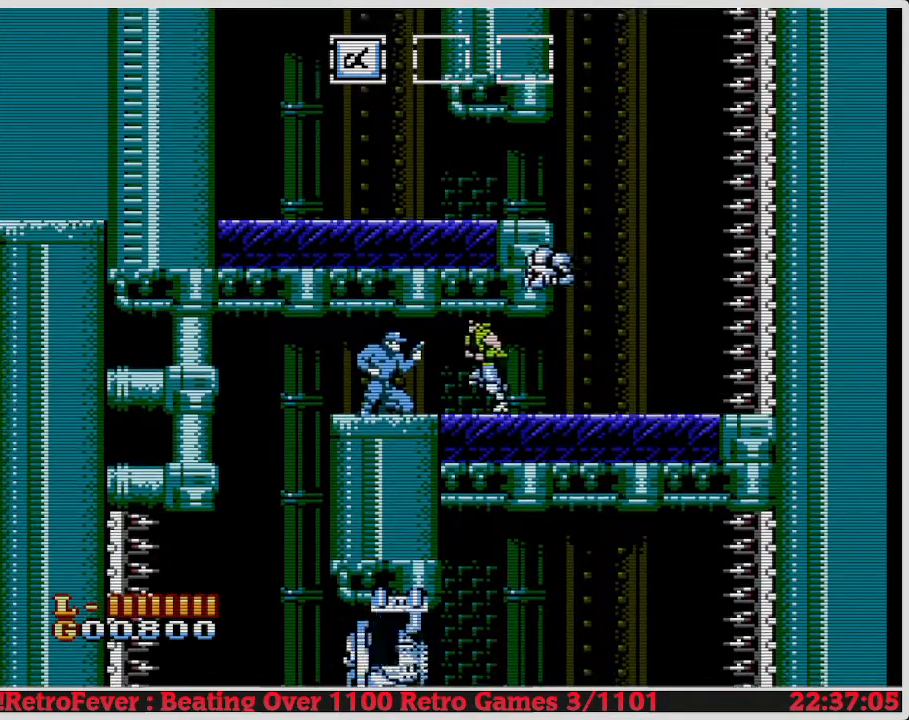
{"buttons": ["B", "DPAD_LEFT"], "events": [[150, "B", "down"], [250, "B", "up"], [333, "B", "down"], [383, "B", "up"], [467, "B", "down"]]}
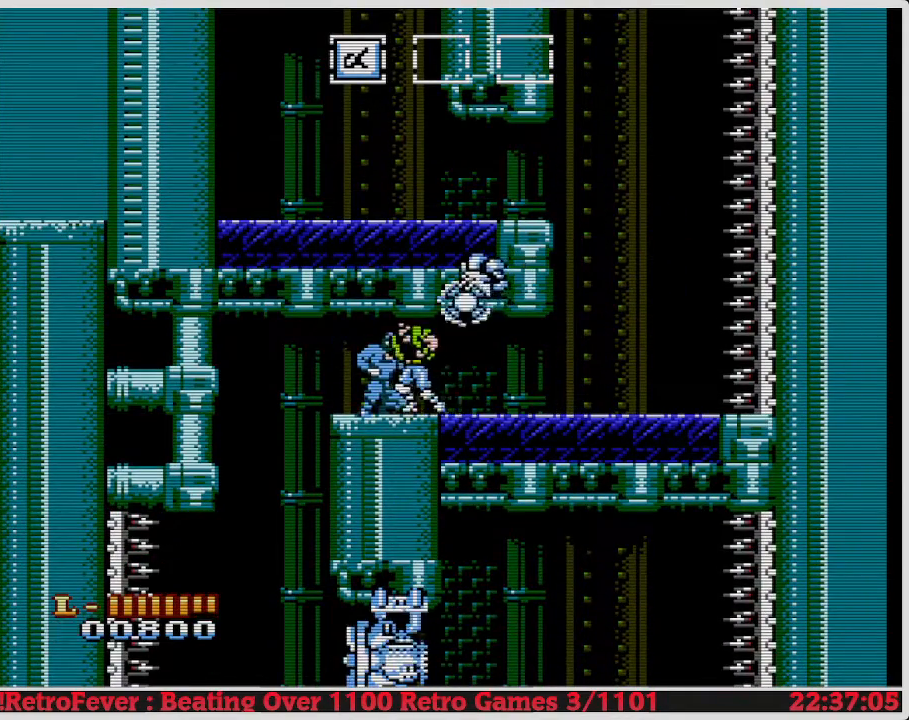
{"buttons": [], "events": [[50, "B", "up"], [117, "B", "down"], [183, "B", "up"], [233, "B", "down"], [317, "B", "up"], [367, "B", "down"], [433, "DPAD_LEFT", "up"], [483, "B", "up"]]}
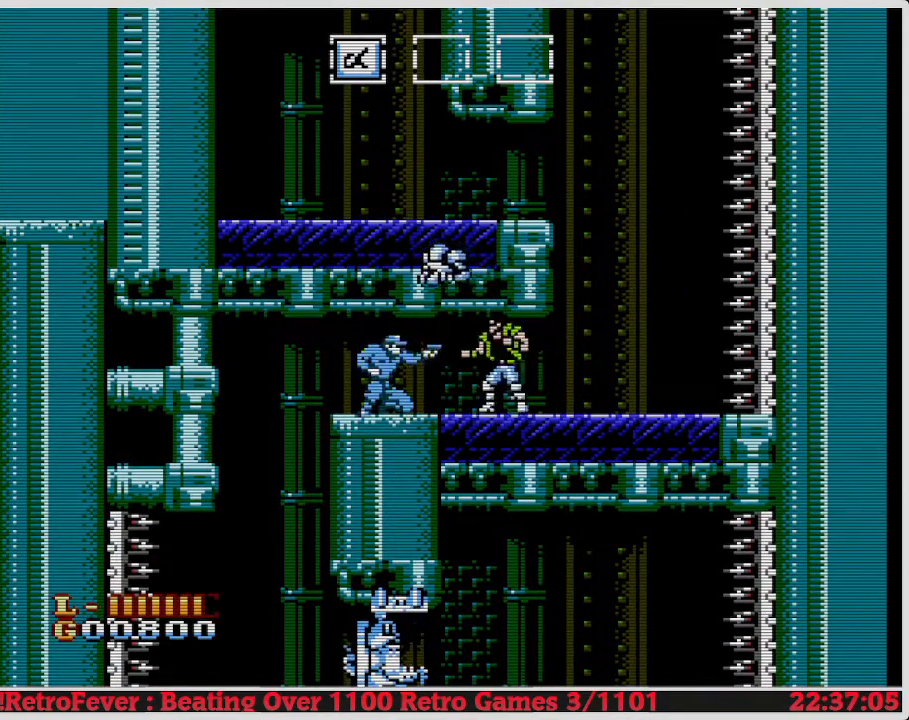
{"buttons": ["A", "DPAD_LEFT"], "events": [[33, "B", "down"], [50, "DPAD_LEFT", "down"], [133, "B", "up"], [367, "A", "down"]]}
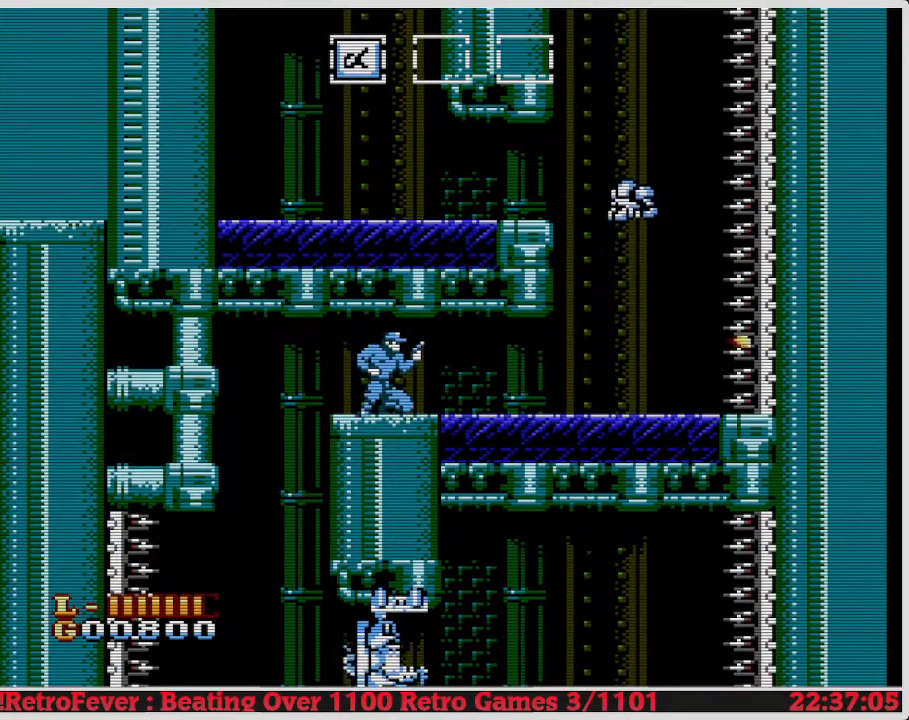
{"buttons": ["DPAD_LEFT"], "events": [[50, "A", "up"]]}
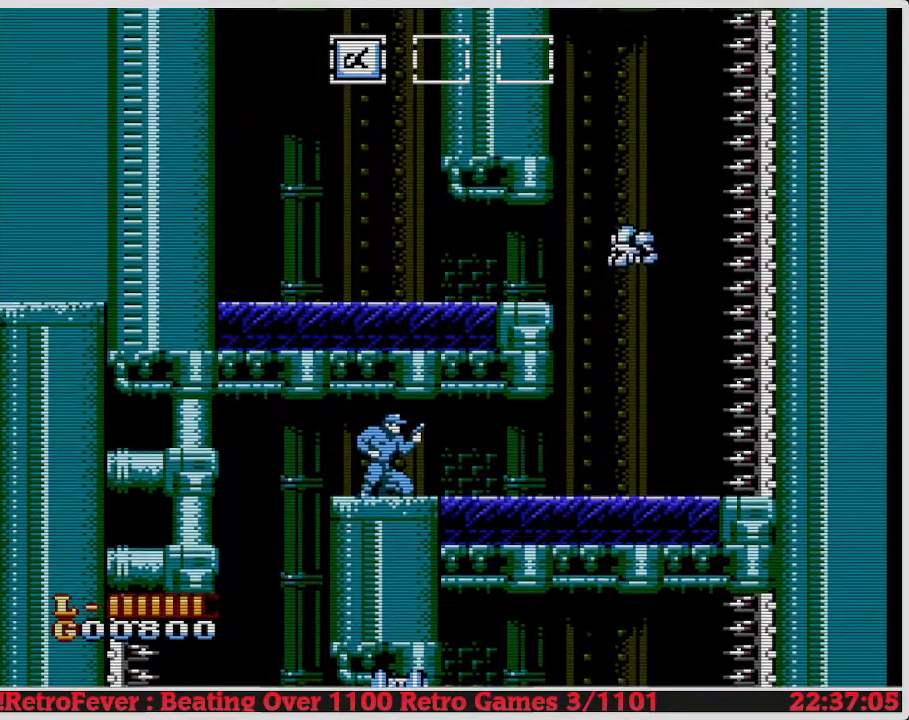
{"buttons": ["DPAD_LEFT"], "events": []}
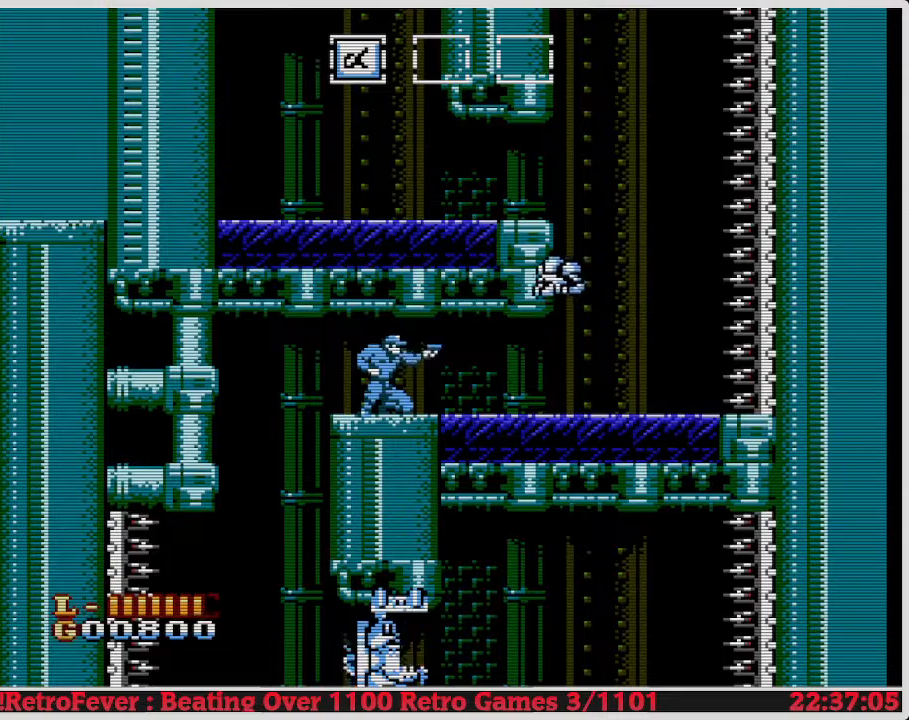
{"buttons": ["DPAD_LEFT"], "events": [[50, "B", "down"], [167, "B", "up"], [217, "B", "down"], [300, "B", "up"], [350, "B", "down"], [467, "B", "up"]]}
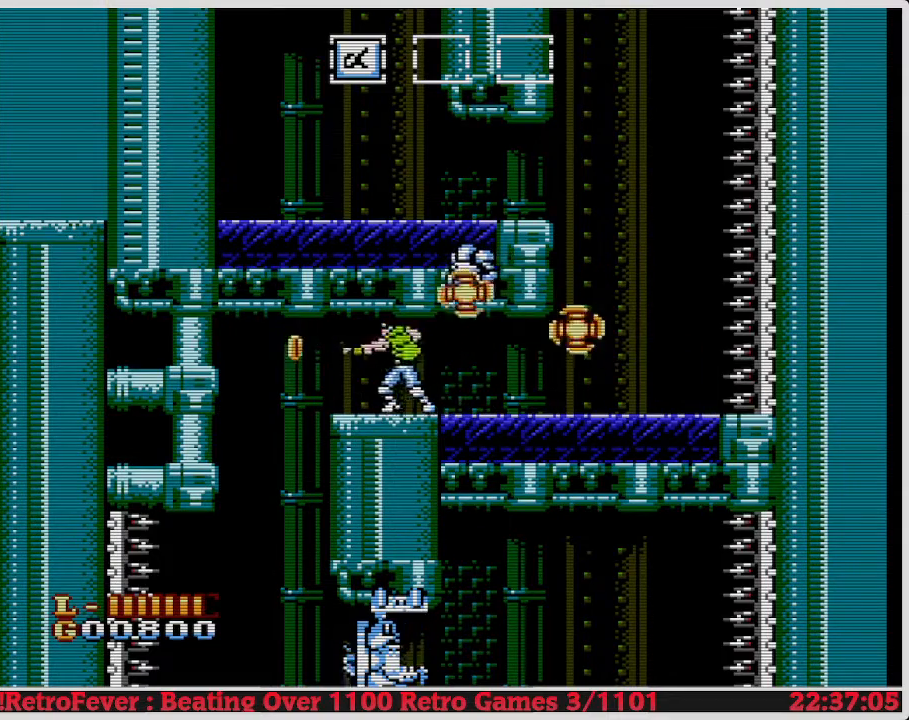
{"buttons": [], "events": [[167, "DPAD_LEFT", "up"]]}